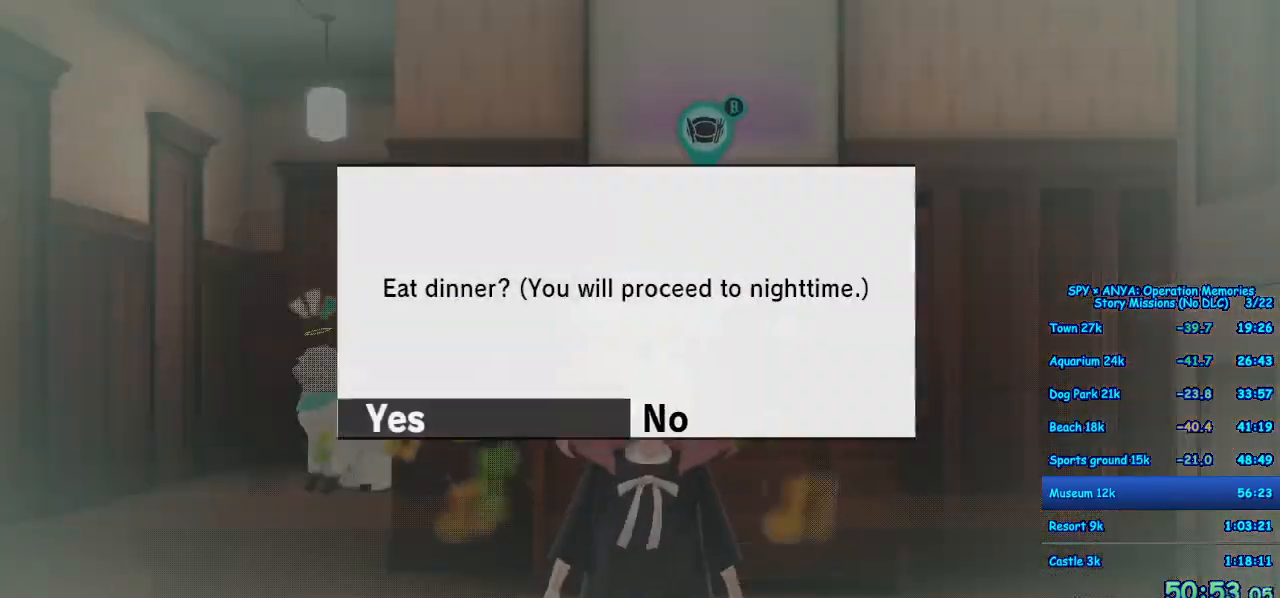
Gameplay with a controller (Xbox layout); each line is a JSON object with the inputs held at the frame after it. "events" lists button and stick changes between this image and that frame as [ms after this image, input, new state], when the widget could be followed in between. Not read: DPAD_DOWN DPAD_LEFT DPAD_RIGHT DPAD_UP L2 L3 R2 R3 SELECT.
{"buttons": ["B"], "left_stick": "center", "right_stick": "center", "events": [[83, "B", "up"], [150, "B", "down"], [217, "B", "up"], [300, "B", "down"], [367, "B", "up"], [450, "B", "down"]]}
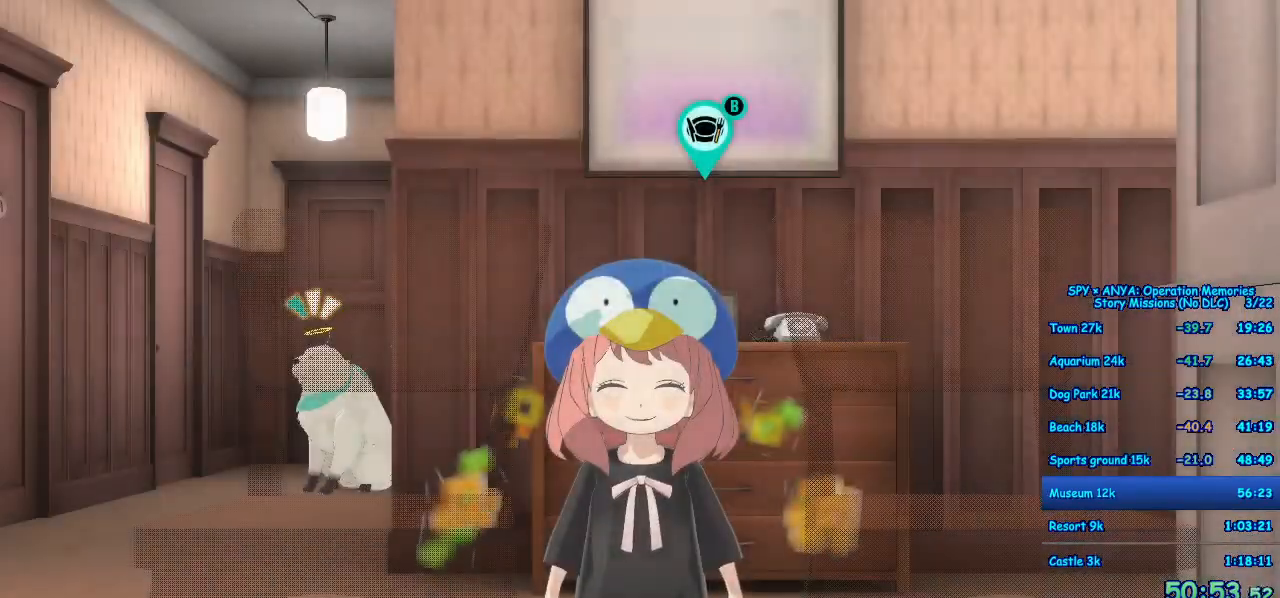
{"buttons": [], "left_stick": "center", "right_stick": "center", "events": [[33, "B", "up"], [100, "B", "down"], [183, "B", "up"], [300, "B", "down"], [350, "B", "up"]]}
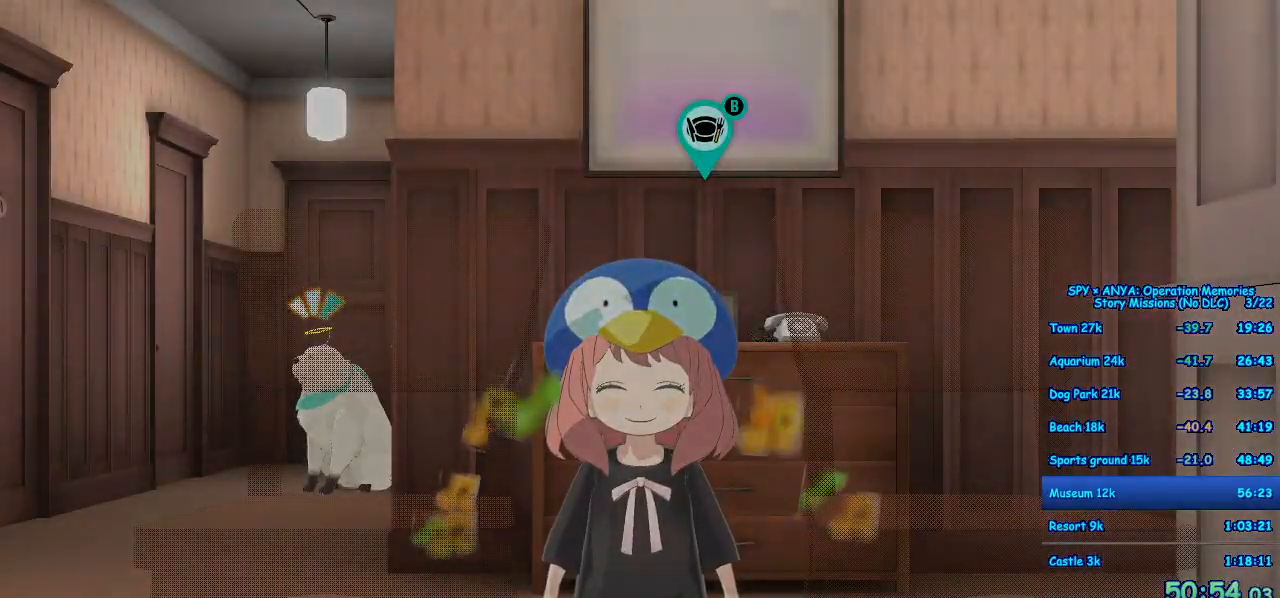
{"buttons": ["B"], "left_stick": "center", "right_stick": "center", "events": [[83, "B", "down"], [167, "B", "up"], [267, "B", "down"], [350, "B", "up"], [500, "B", "down"]]}
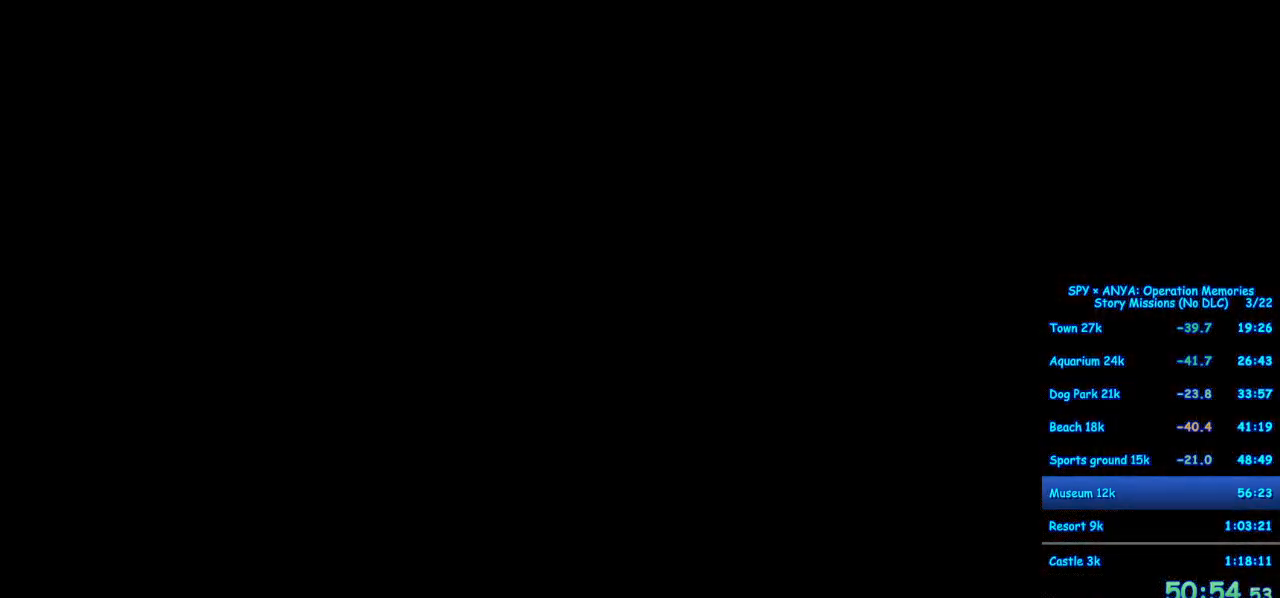
{"buttons": ["R1"], "left_stick": "center", "right_stick": "center", "events": [[67, "B", "up"], [317, "R1", "down"]]}
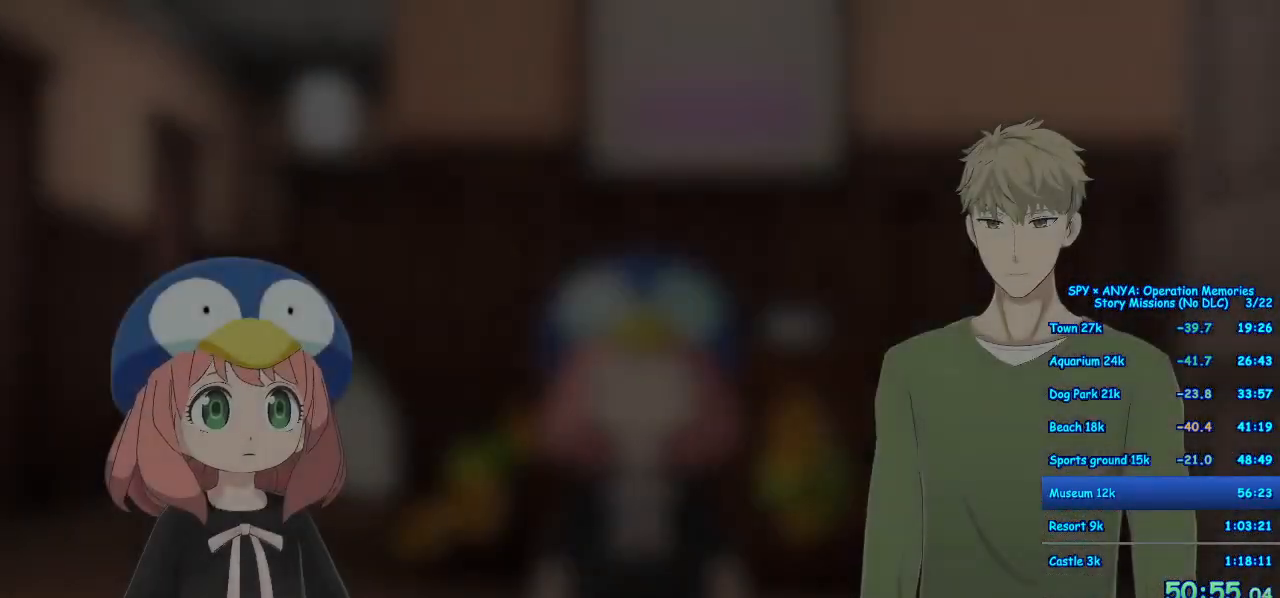
{"buttons": ["R1"], "left_stick": "center", "right_stick": "center", "events": []}
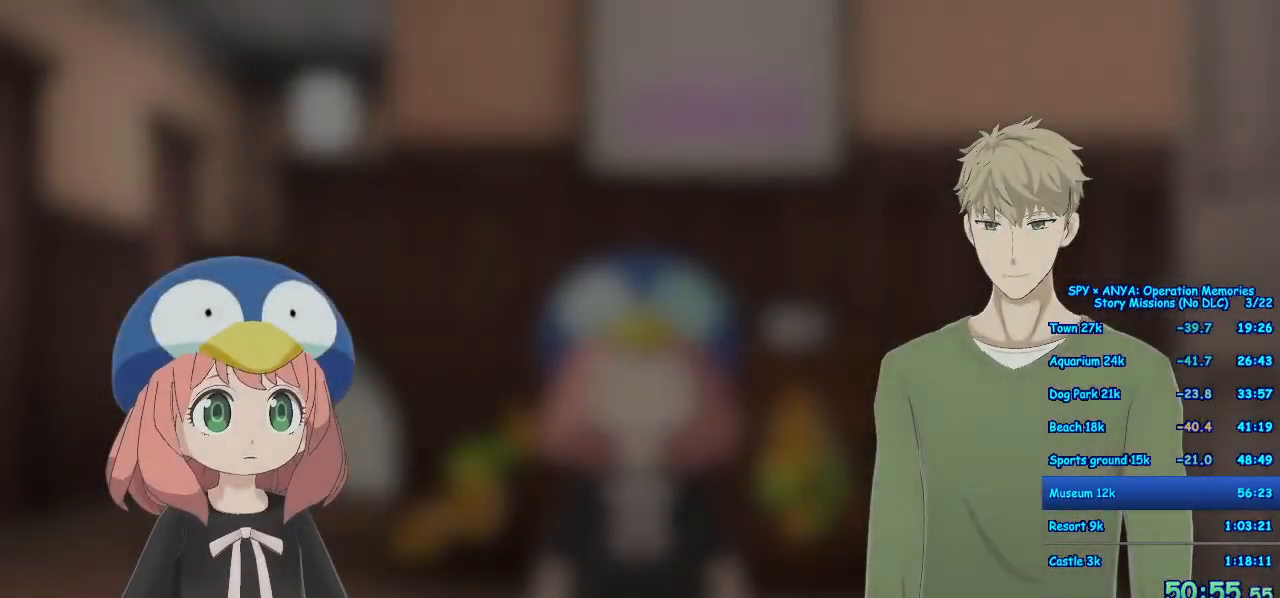
{"buttons": ["R1"], "left_stick": "center", "right_stick": "center", "events": []}
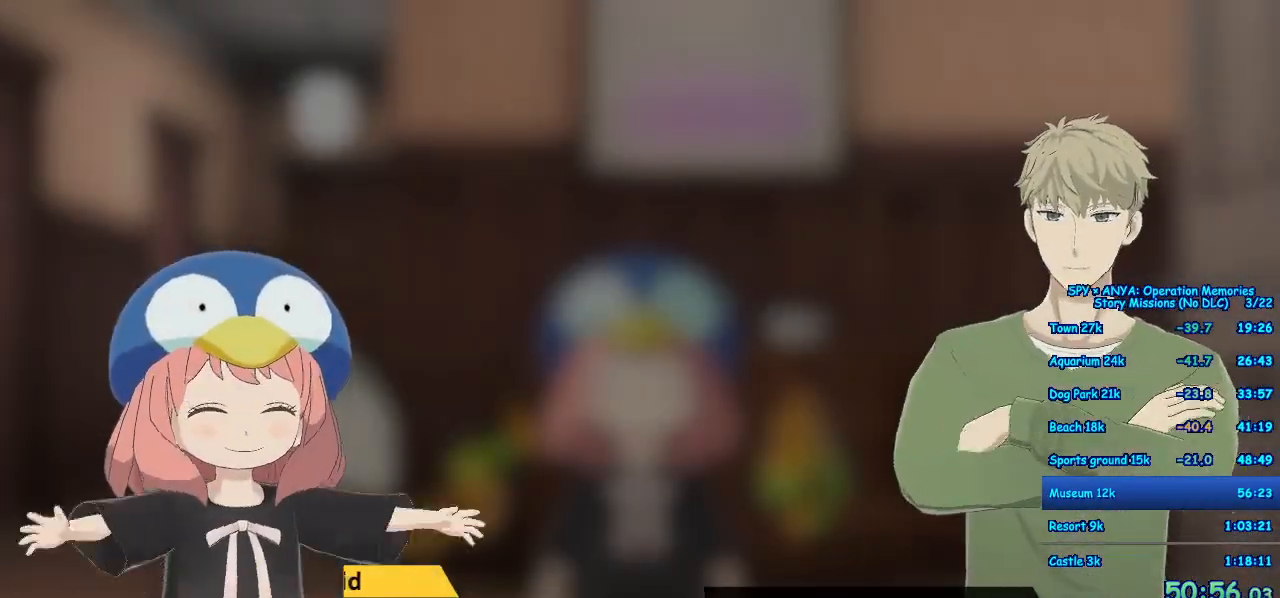
{"buttons": ["R1"], "left_stick": "center", "right_stick": "center", "events": []}
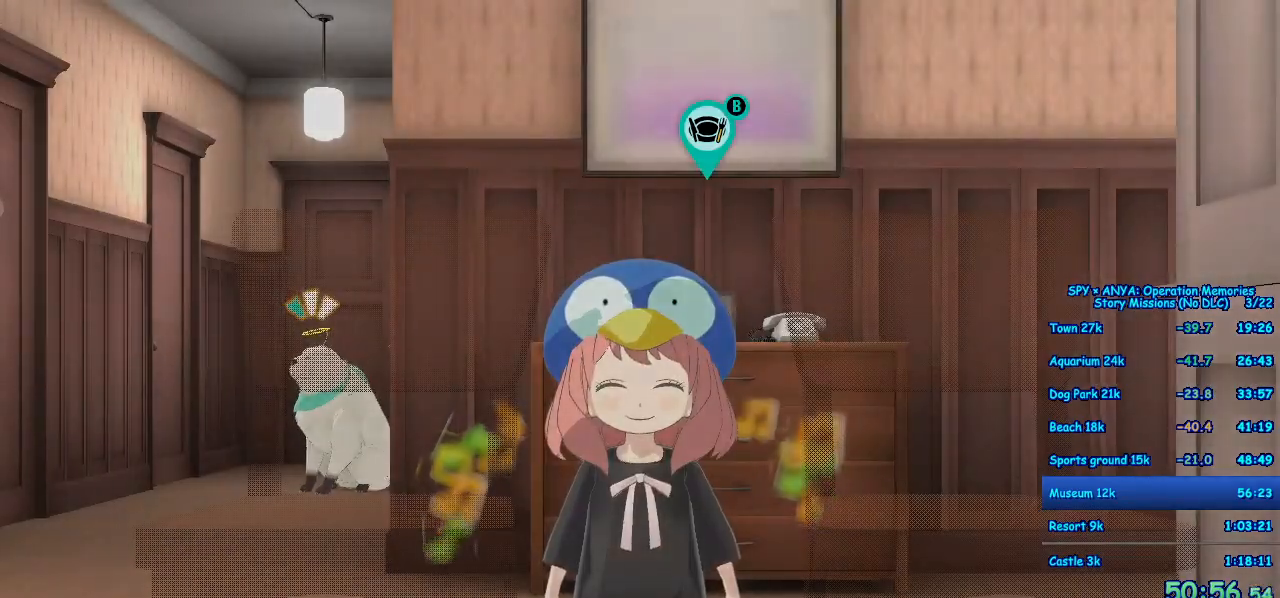
{"buttons": [], "left_stick": "center", "right_stick": "center", "events": [[83, "R1", "up"]]}
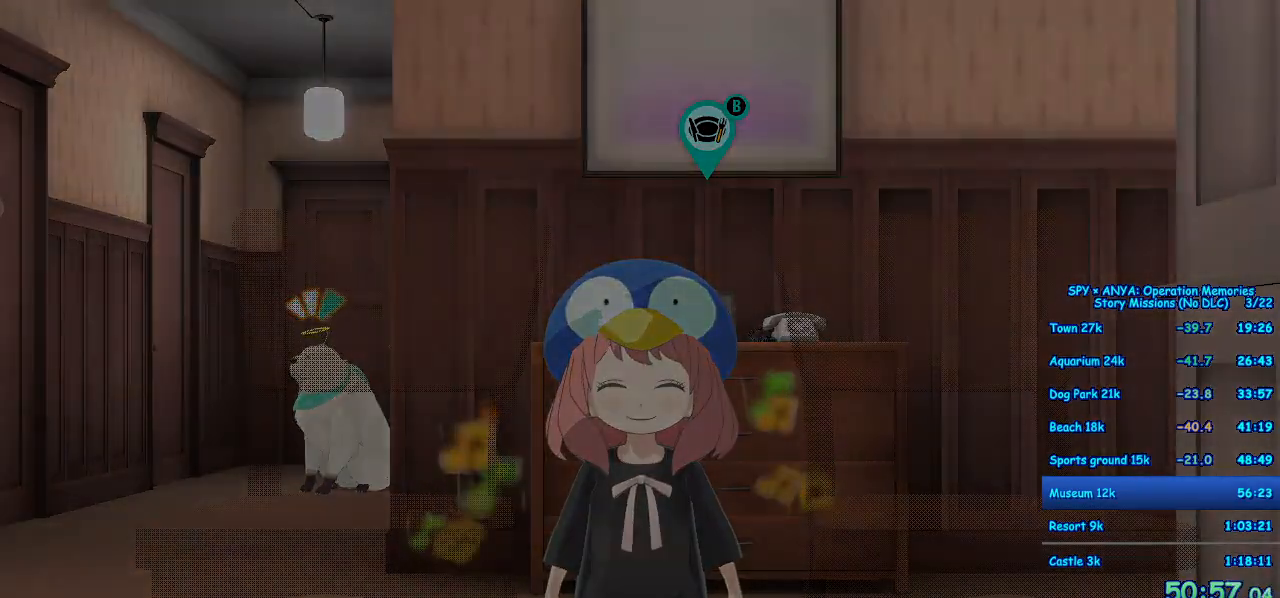
{"buttons": [], "left_stick": "center", "right_stick": "center", "events": []}
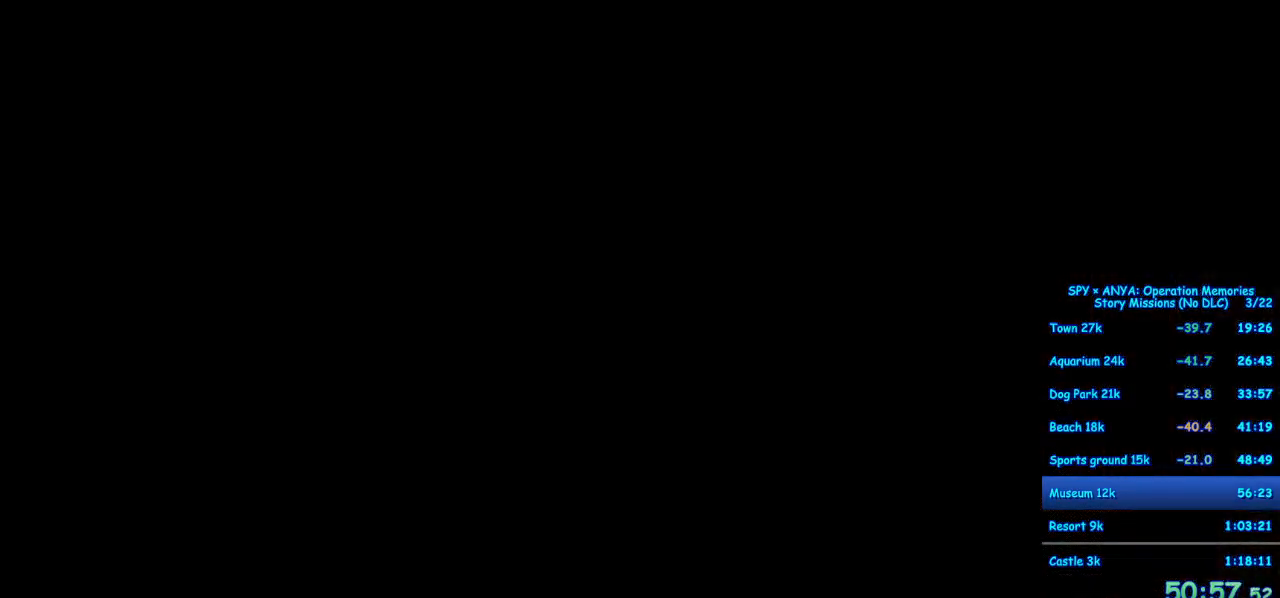
{"buttons": ["B"], "left_stick": "center", "right_stick": "center", "events": [[433, "B", "down"]]}
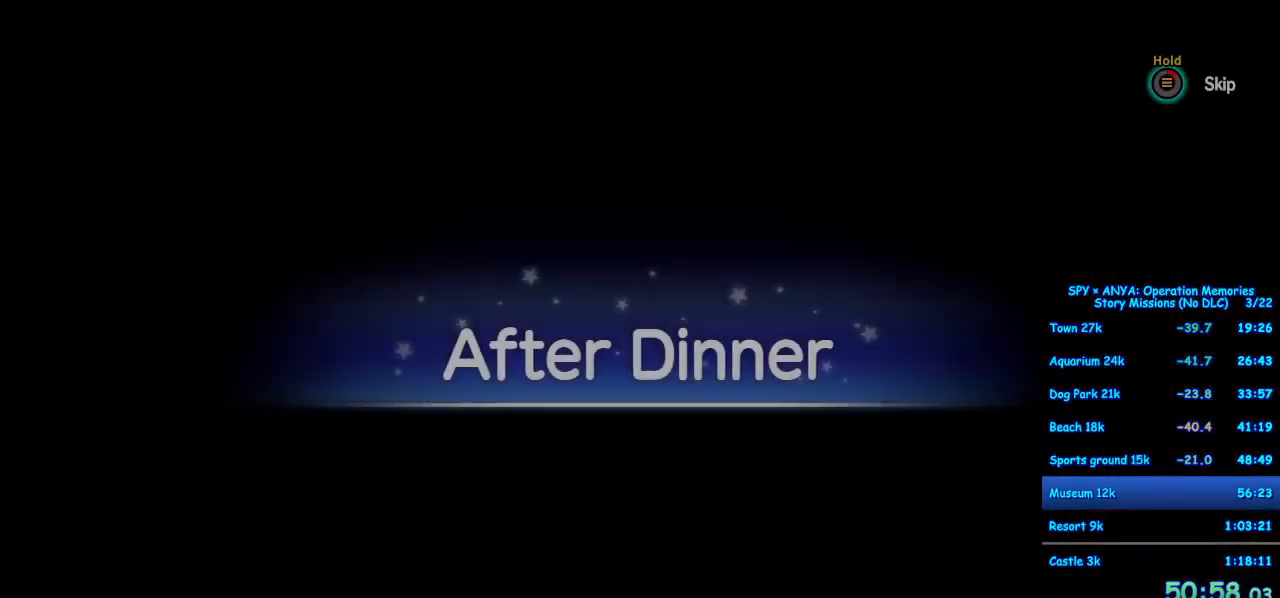
{"buttons": ["B"], "left_stick": "center", "right_stick": "center", "events": []}
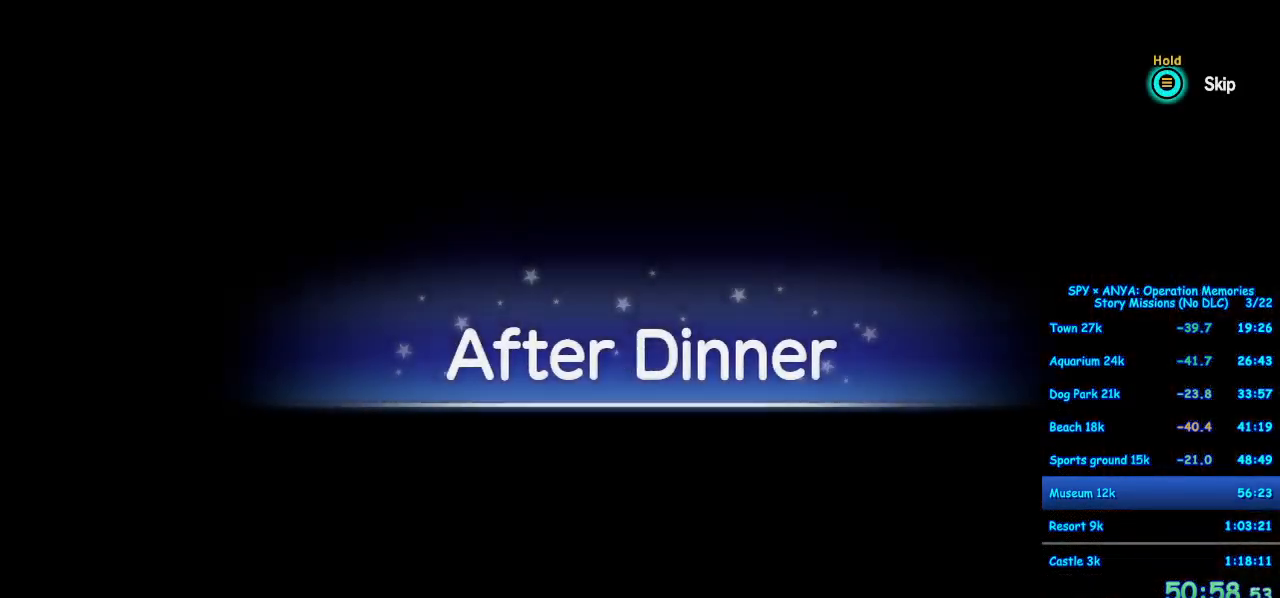
{"buttons": [], "left_stick": "center", "right_stick": "center", "events": [[50, "B", "up"]]}
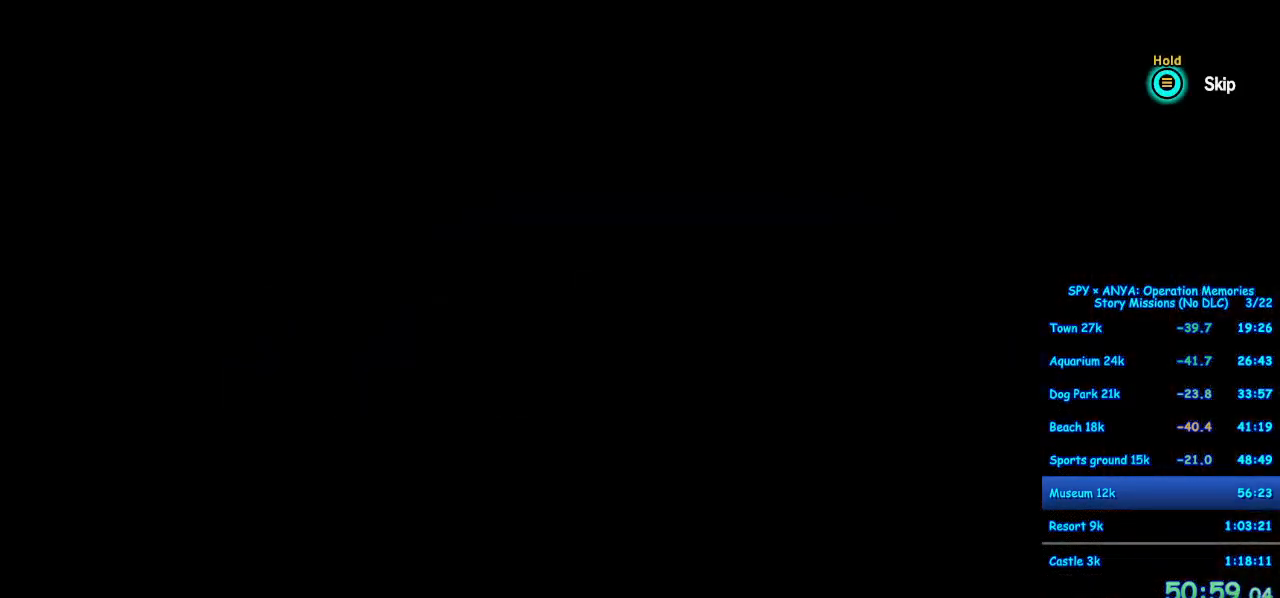
{"buttons": [], "left_stick": "center", "right_stick": "center", "events": []}
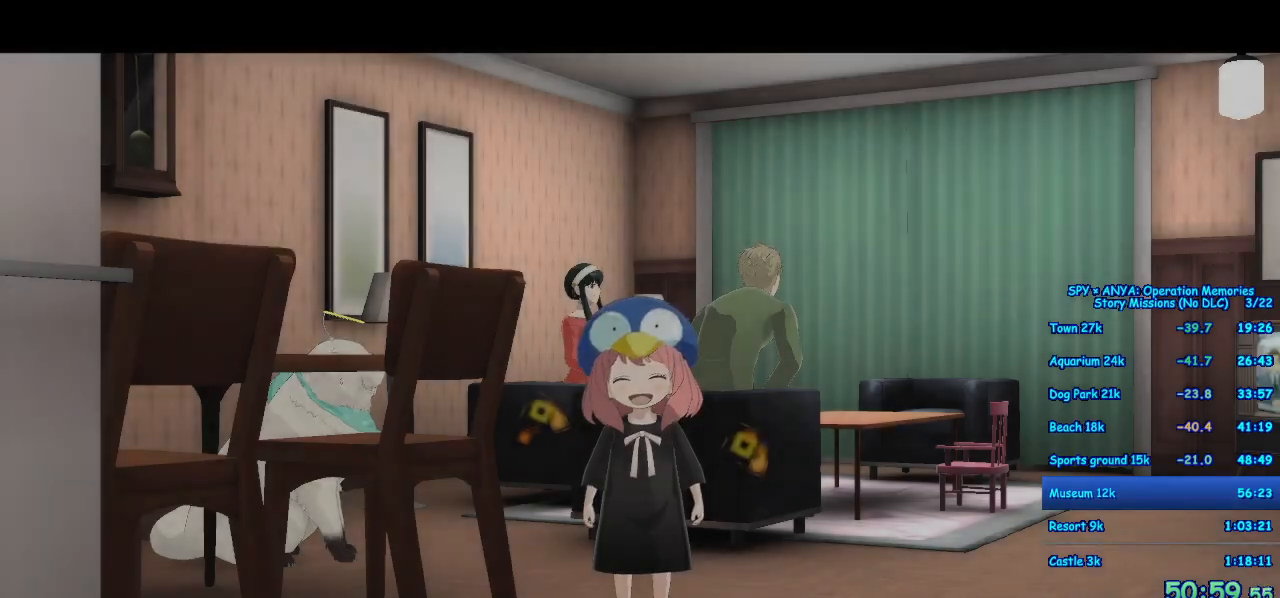
{"buttons": ["A"], "left_stick": "right", "right_stick": "center", "events": [[333, "A", "down"], [383, "left_stick", "right"]]}
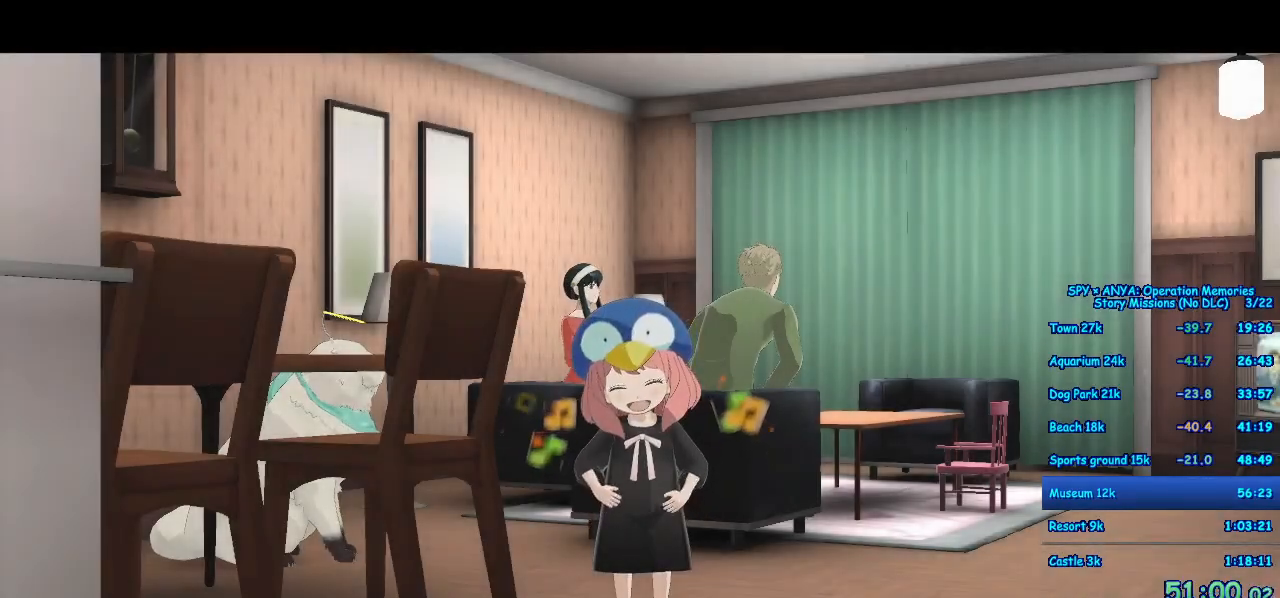
{"buttons": ["A"], "left_stick": "right", "right_stick": "center", "events": []}
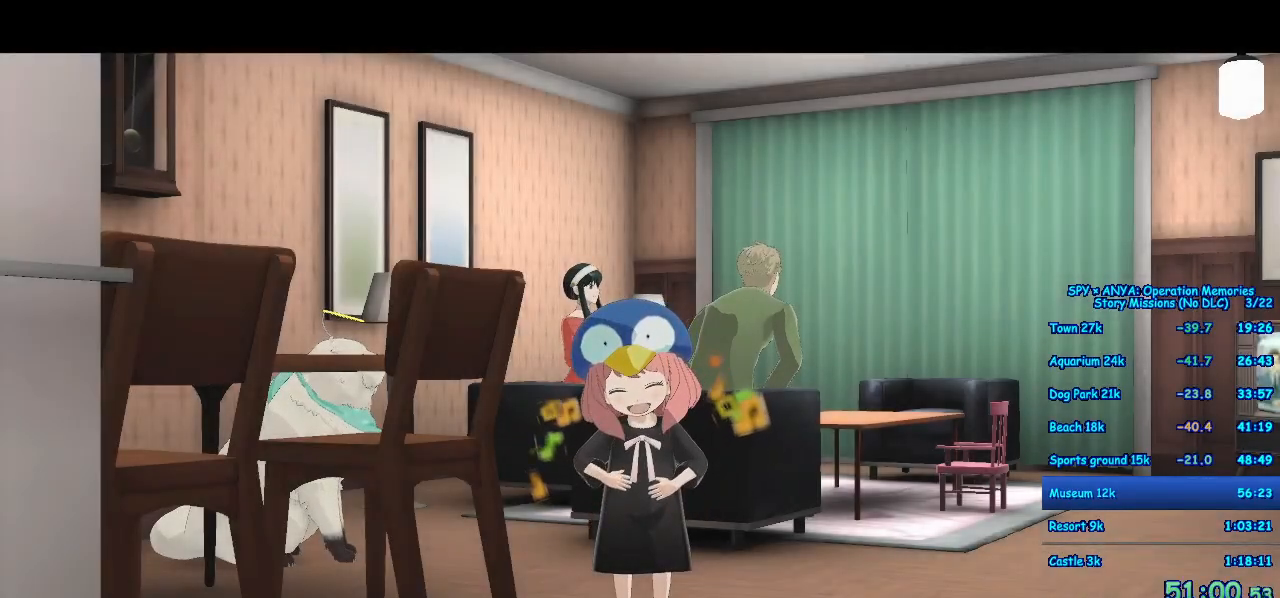
{"buttons": ["A"], "left_stick": "right", "right_stick": "center", "events": []}